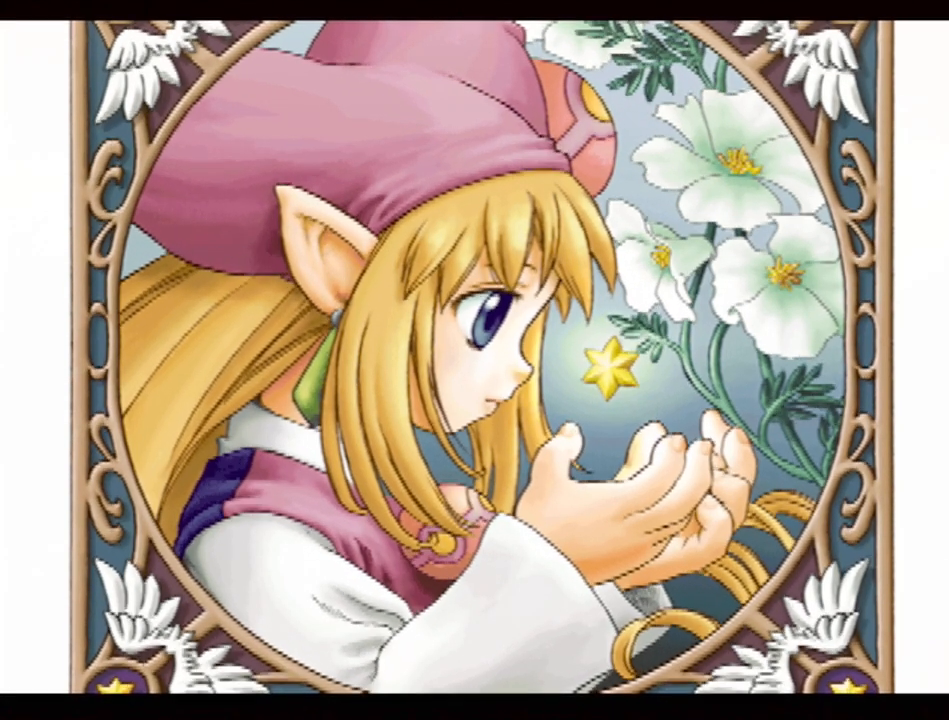
Gameplay with a controller (PlayStation layout); each line is a JSON object with the inputs held at the frame after it. "events" lists button and stick changes between this image and that frame as [ms after this image, input, new state], when the widget could be followed in between. Not read: L3 R3.
{"buttons": [], "events": [[217, "R1", "down"], [333, "R1", "up"]]}
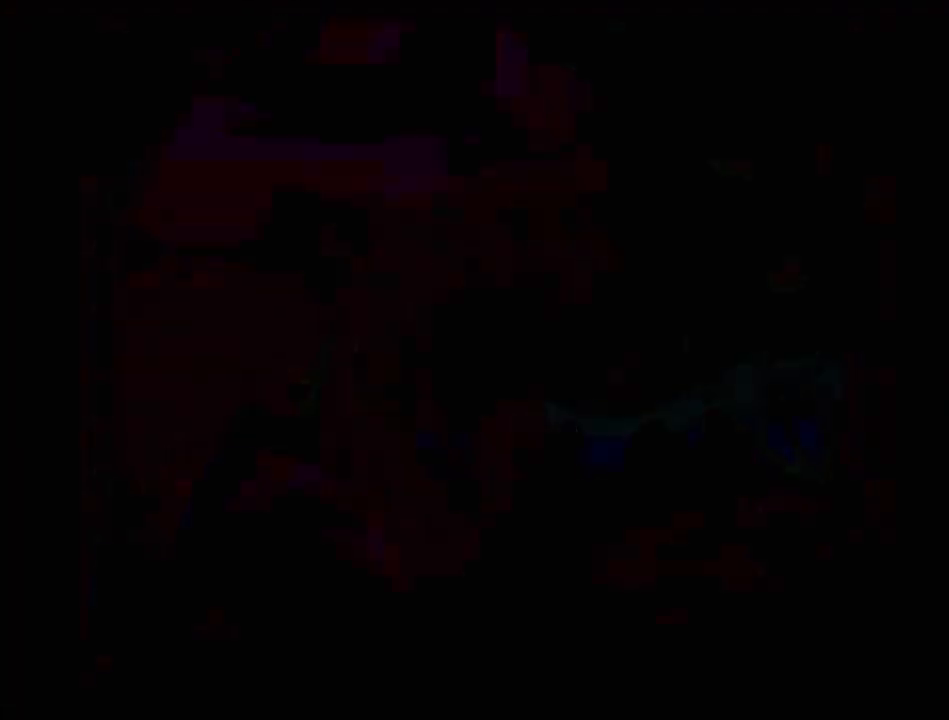
{"buttons": [], "events": []}
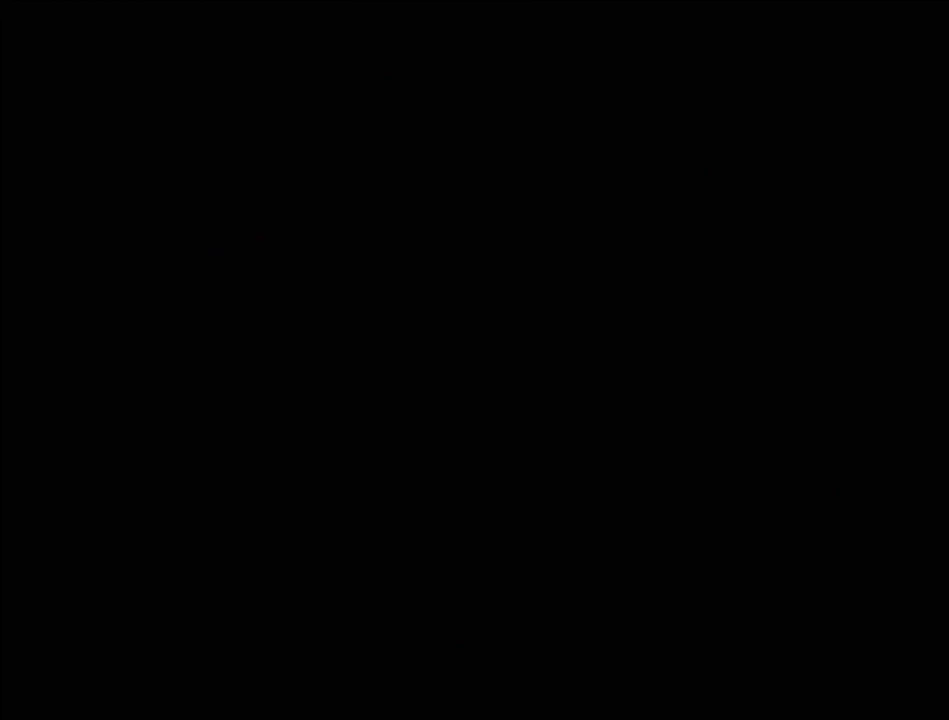
{"buttons": [], "events": []}
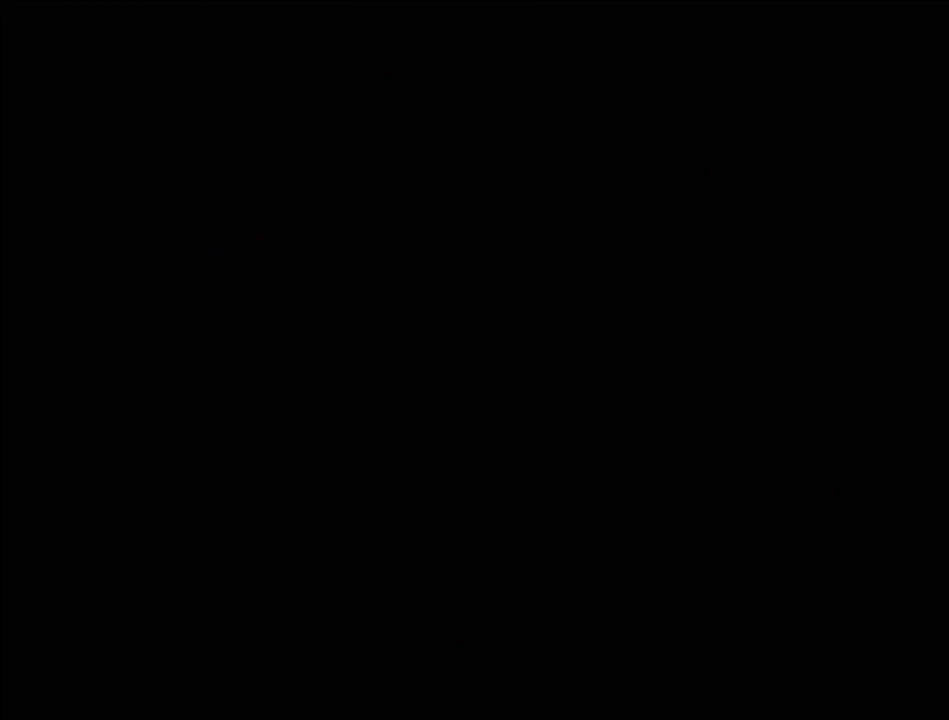
{"buttons": [], "events": []}
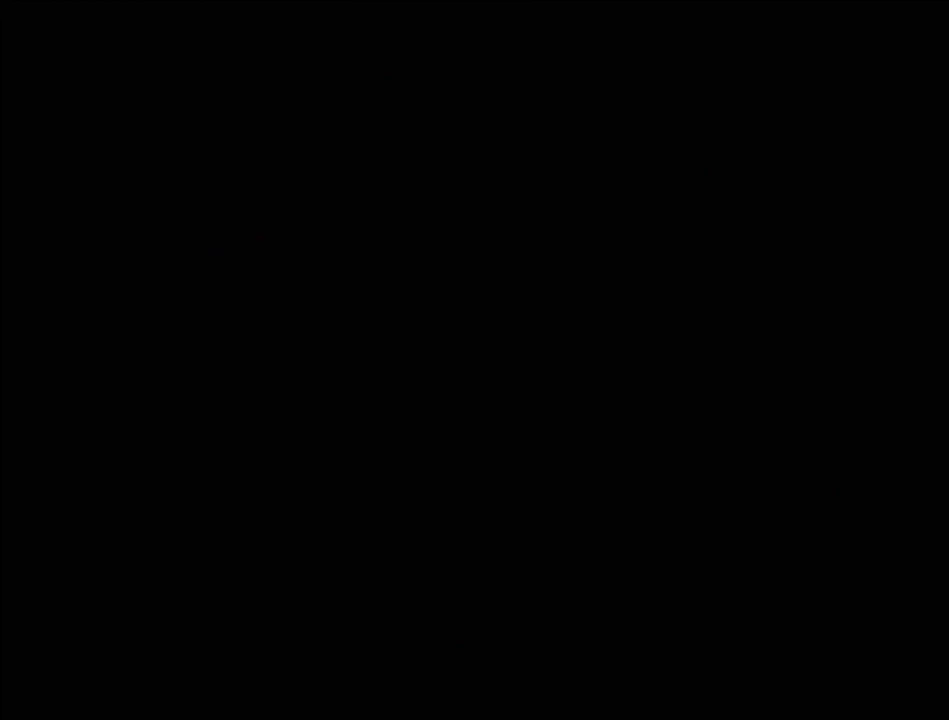
{"buttons": [], "events": []}
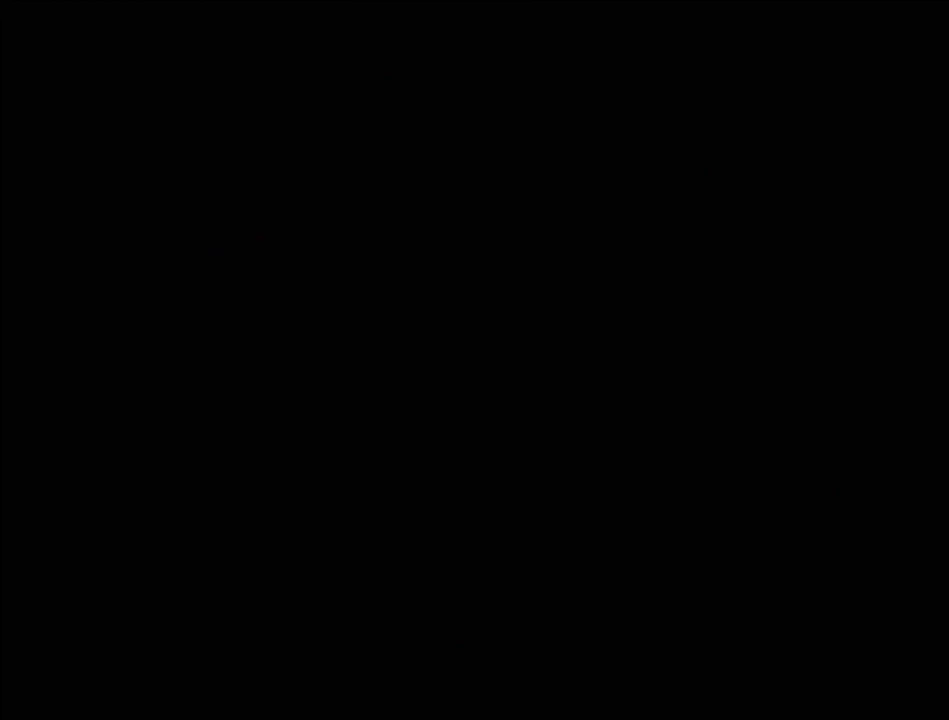
{"buttons": [], "events": []}
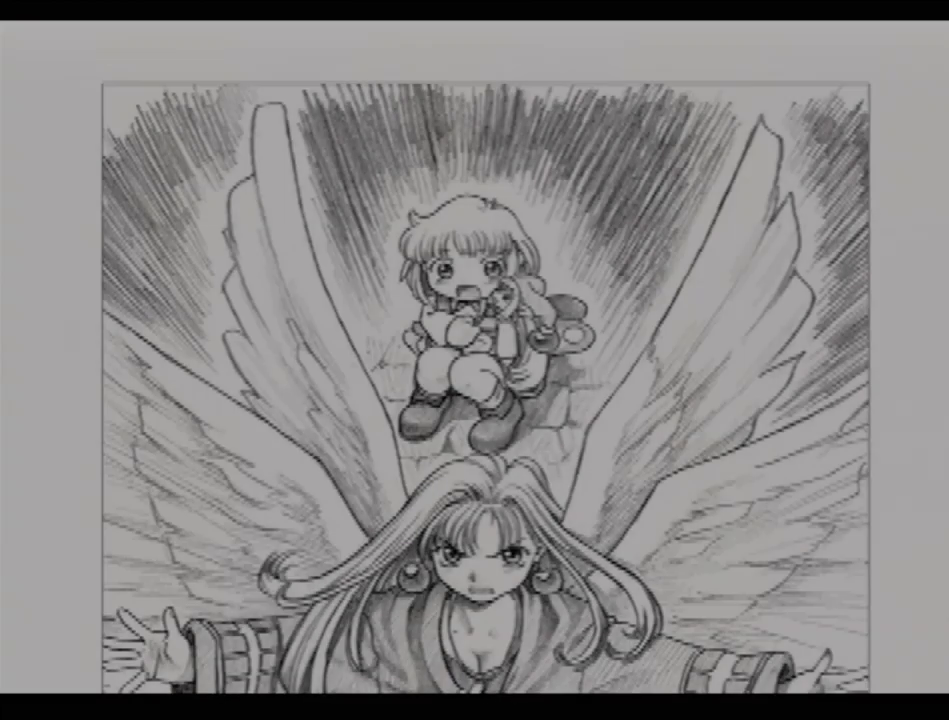
{"buttons": [], "events": []}
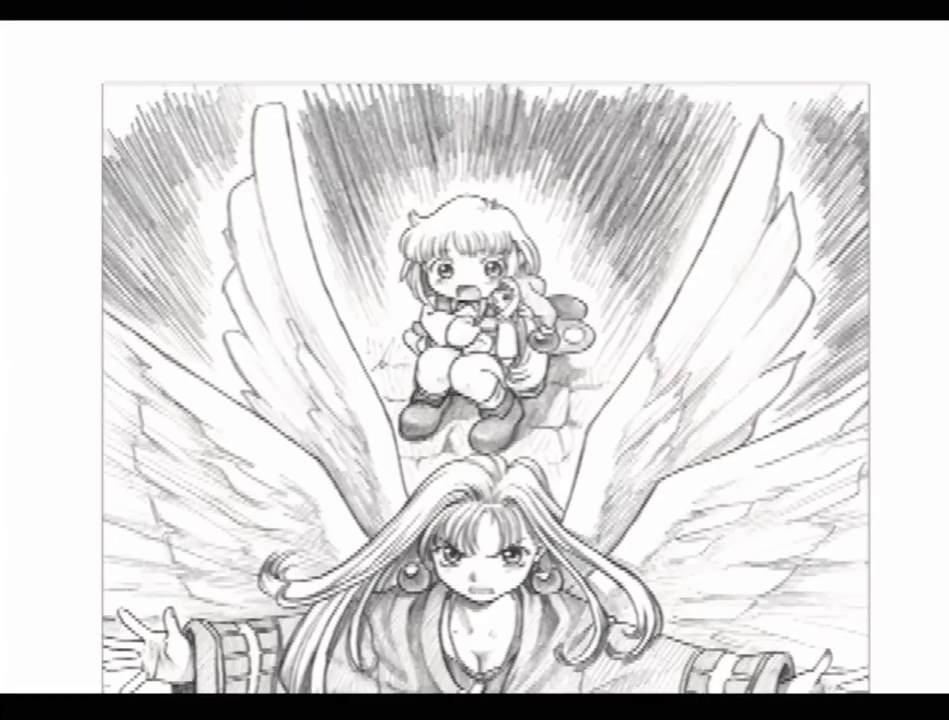
{"buttons": [], "events": []}
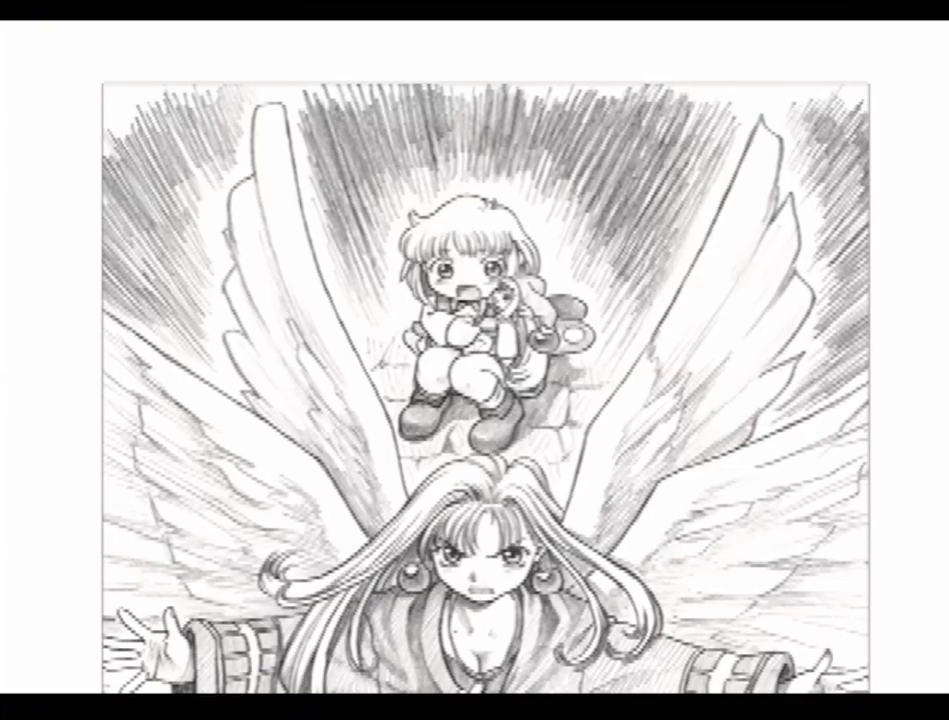
{"buttons": [], "events": []}
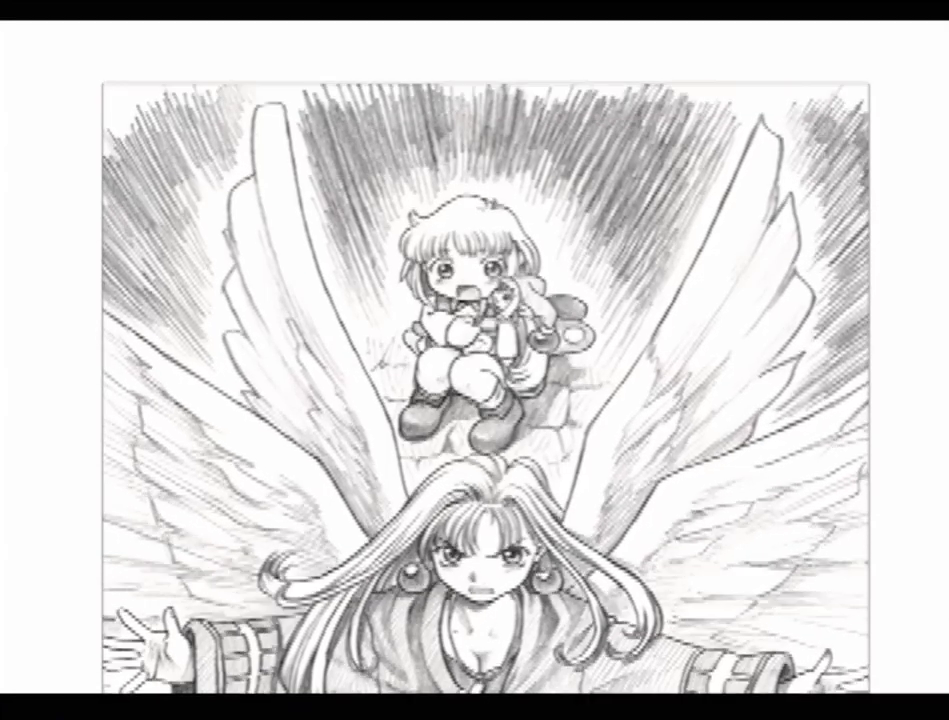
{"buttons": [], "events": []}
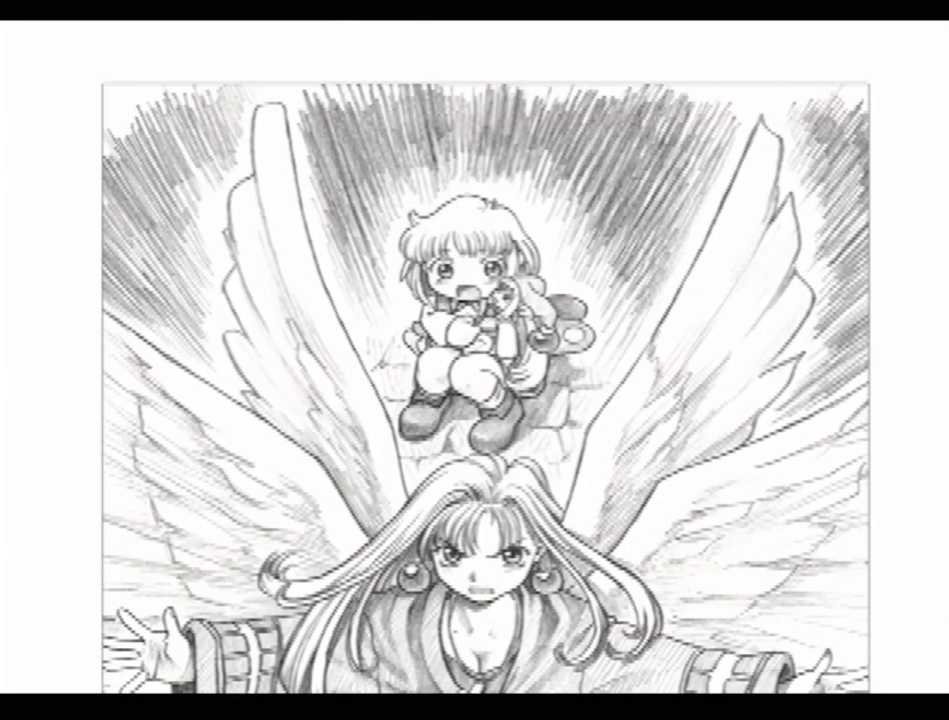
{"buttons": [], "events": [[150, "DPAD_DOWN", "down"], [317, "DPAD_DOWN", "up"]]}
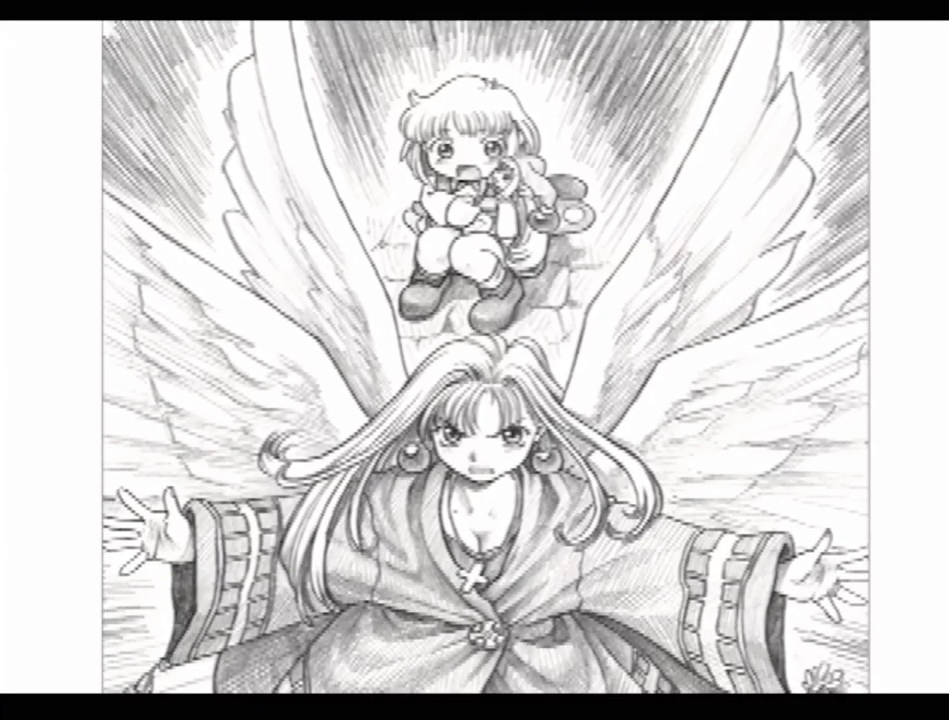
{"buttons": [], "events": [[333, "DPAD_DOWN", "down"], [417, "DPAD_DOWN", "up"]]}
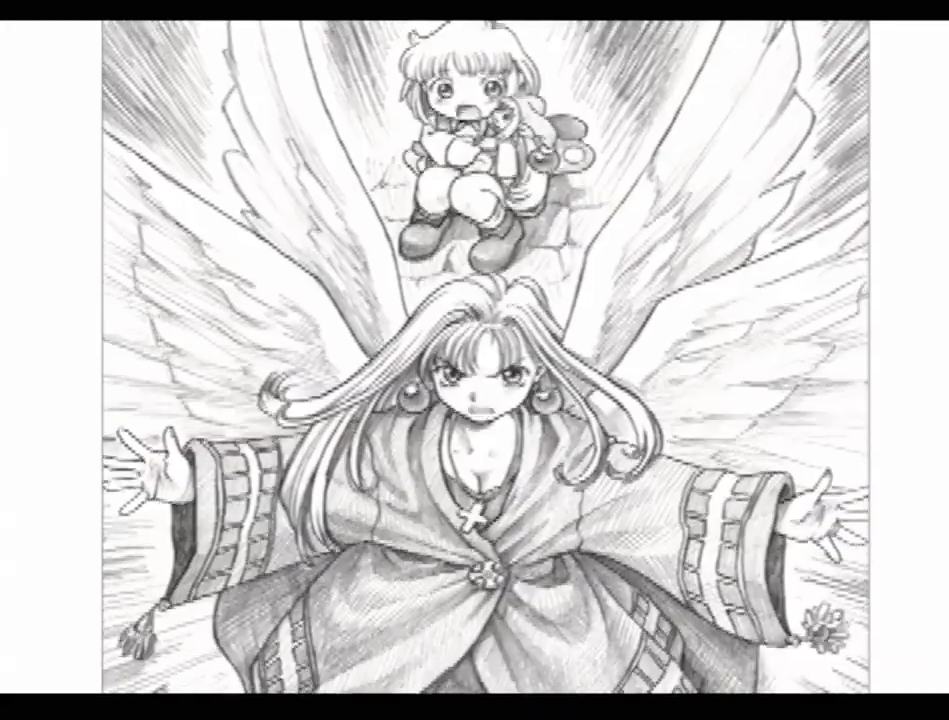
{"buttons": [], "events": [[283, "DPAD_DOWN", "down"], [350, "DPAD_DOWN", "up"]]}
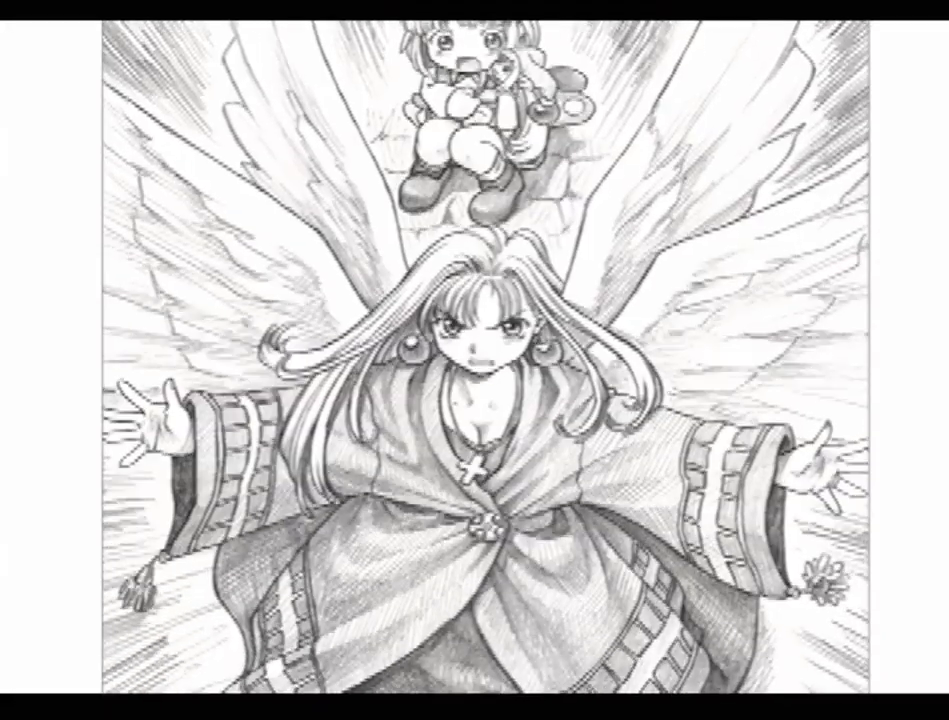
{"buttons": [], "events": [[50, "DPAD_DOWN", "down"], [117, "DPAD_DOWN", "up"]]}
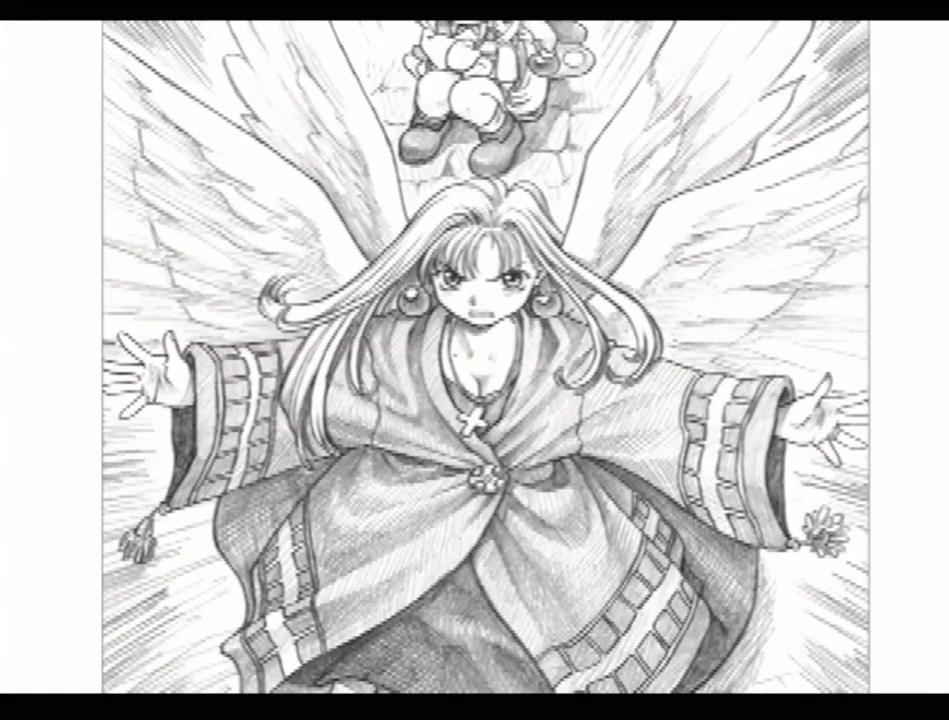
{"buttons": [], "events": [[150, "DPAD_DOWN", "down"], [250, "DPAD_DOWN", "up"]]}
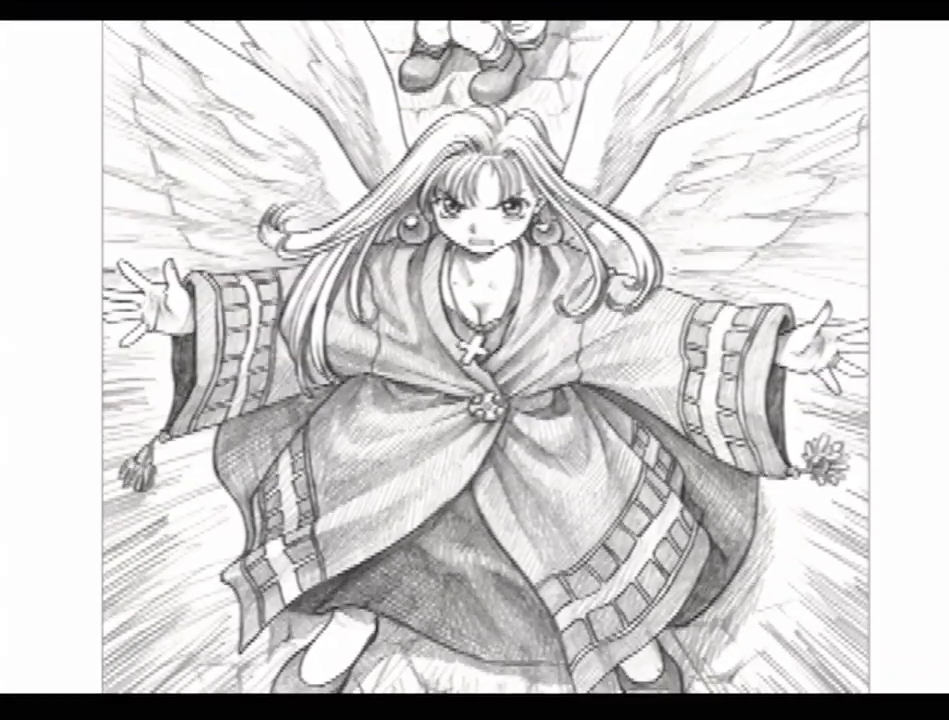
{"buttons": [], "events": []}
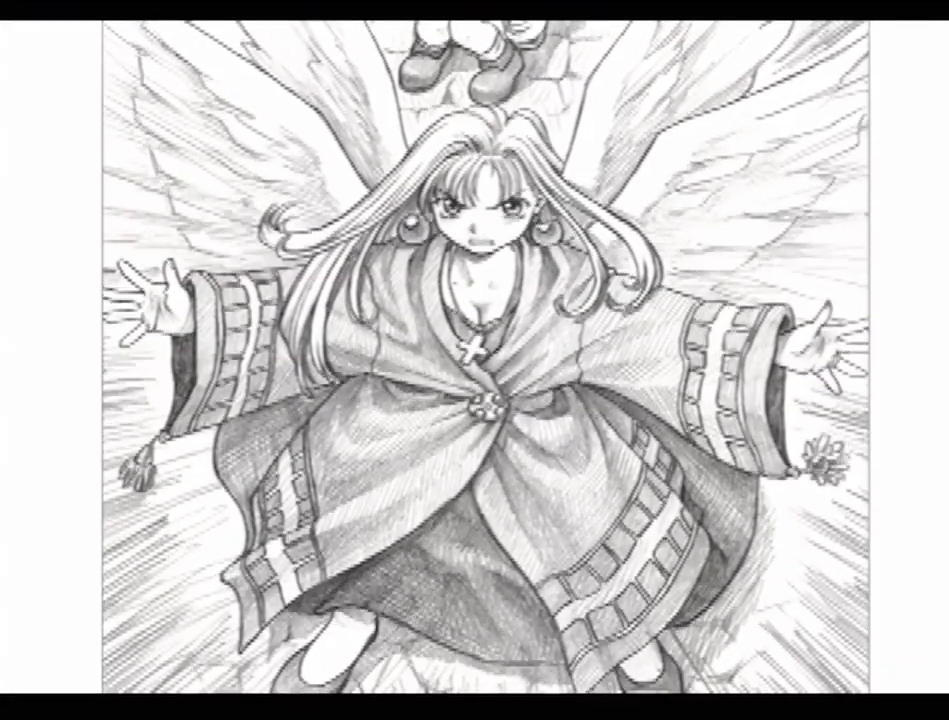
{"buttons": [], "events": []}
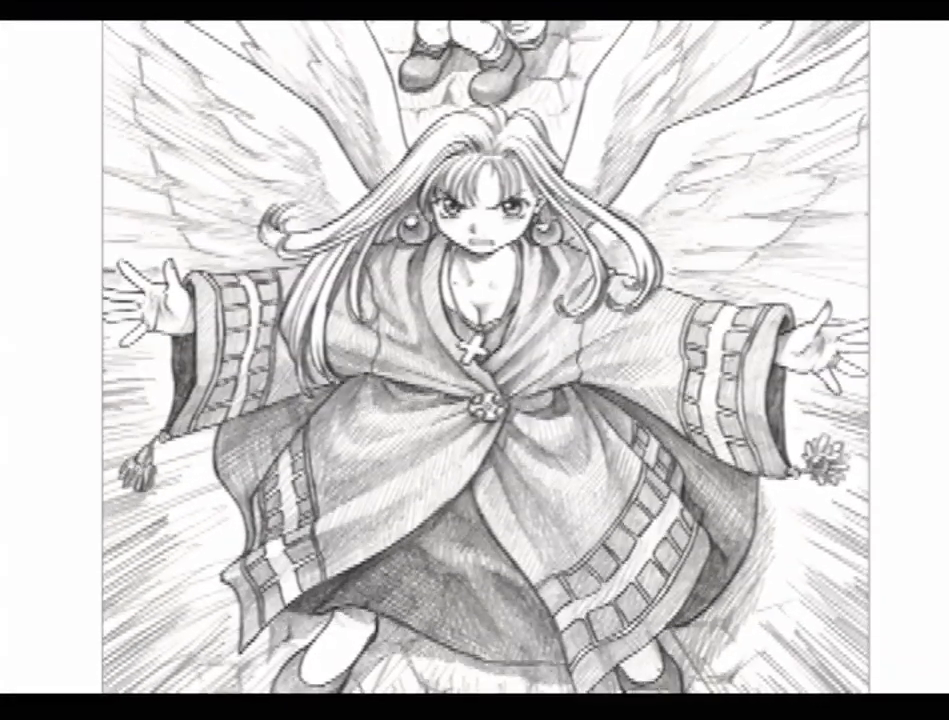
{"buttons": [], "events": []}
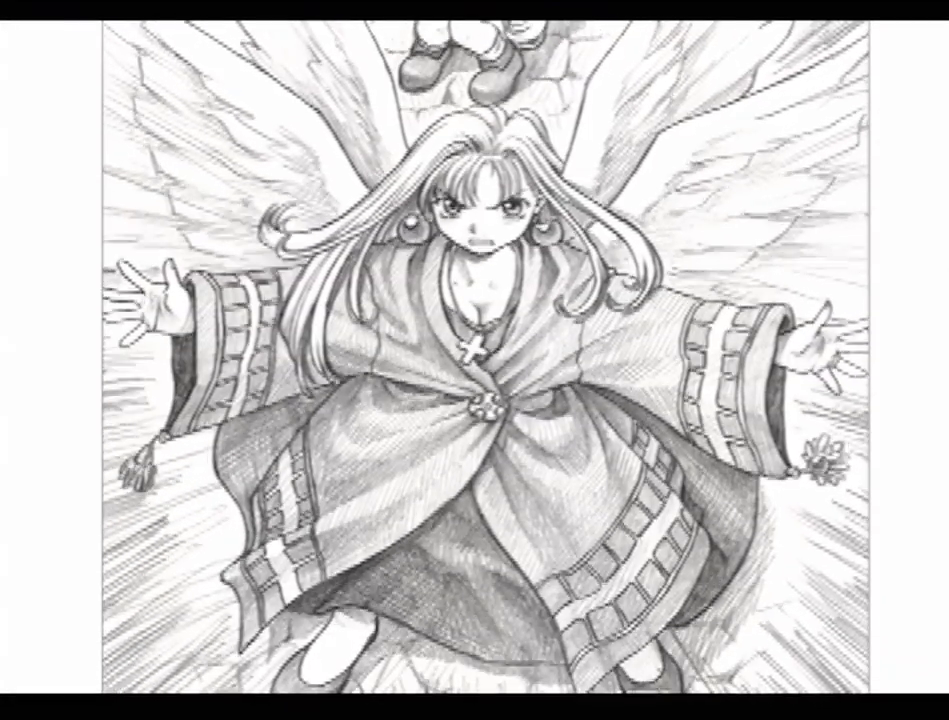
{"buttons": [], "events": []}
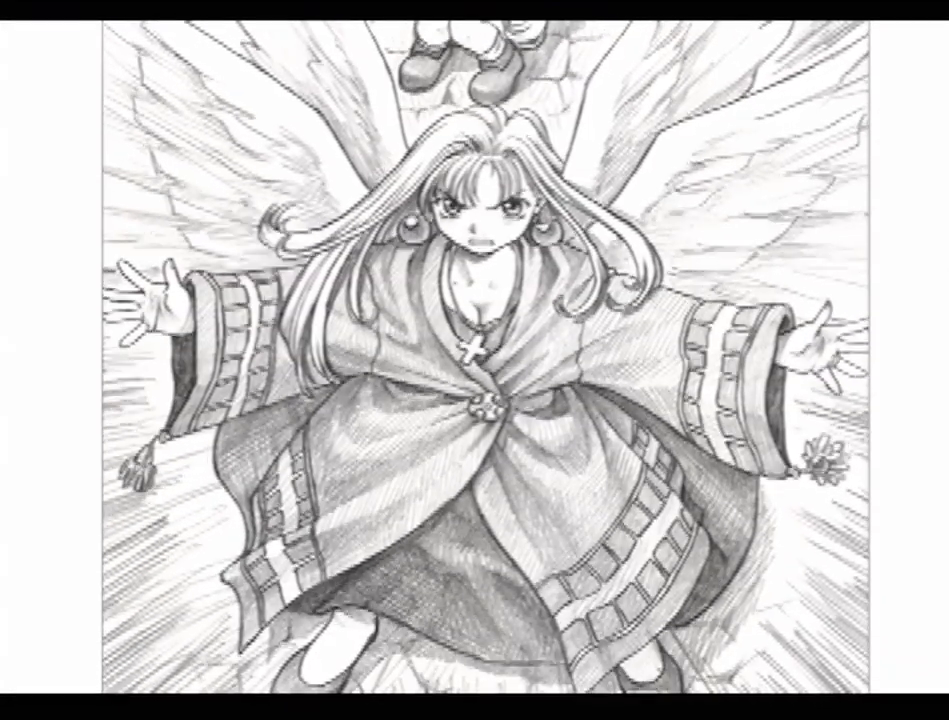
{"buttons": [], "events": []}
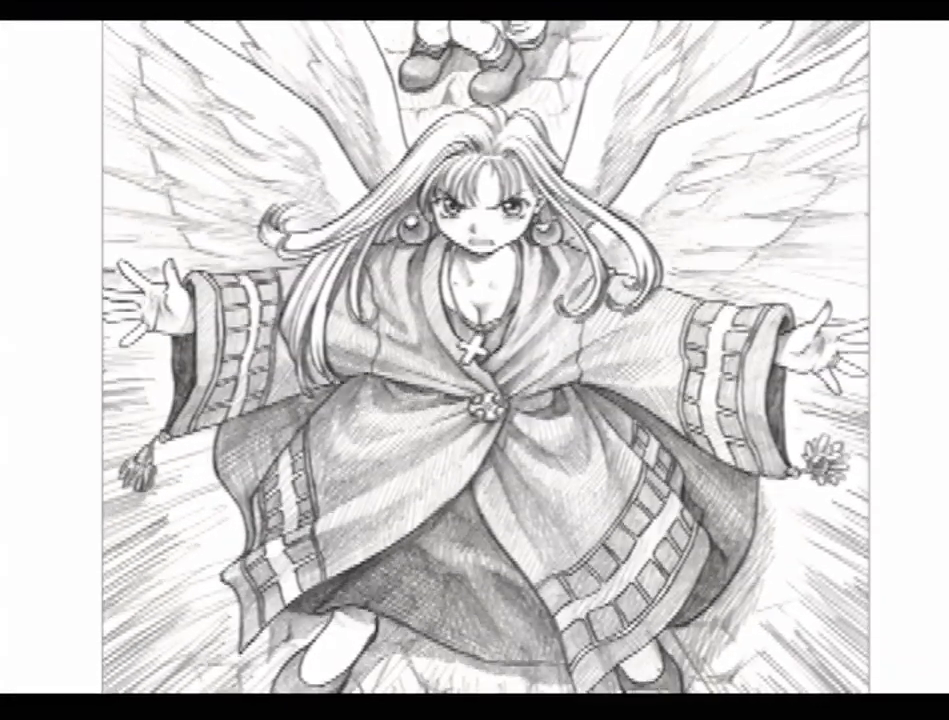
{"buttons": [], "events": [[167, "DPAD_DOWN", "down"], [300, "DPAD_DOWN", "up"]]}
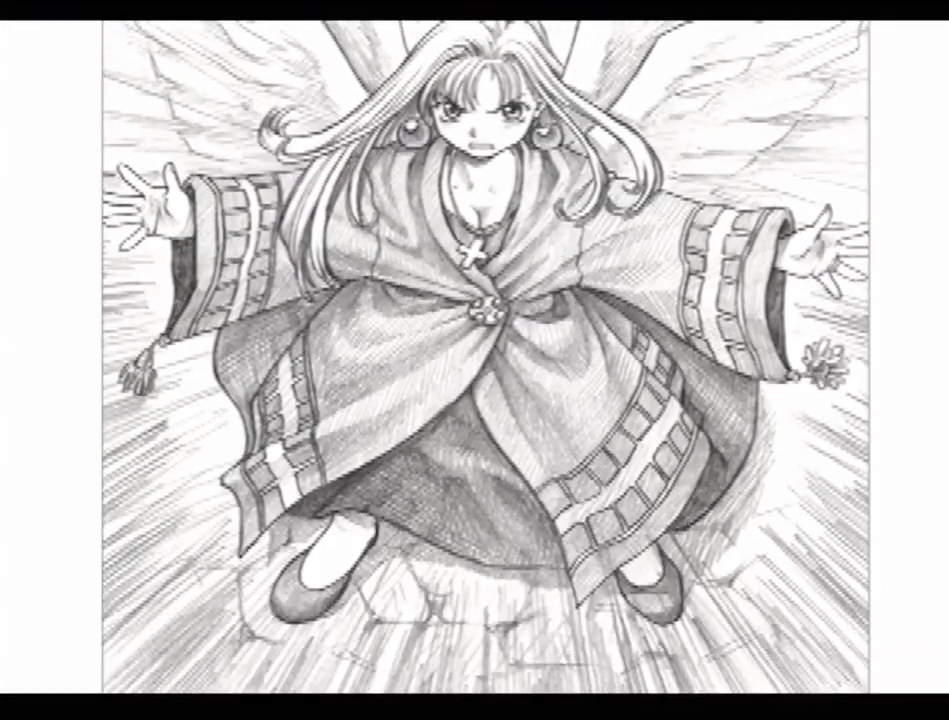
{"buttons": [], "events": []}
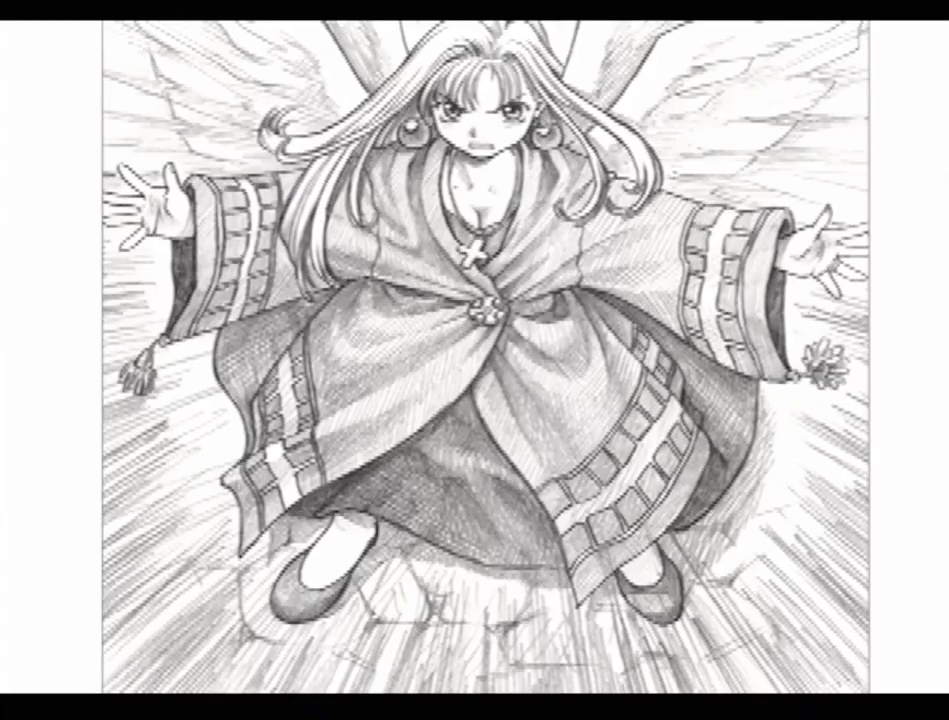
{"buttons": [], "events": []}
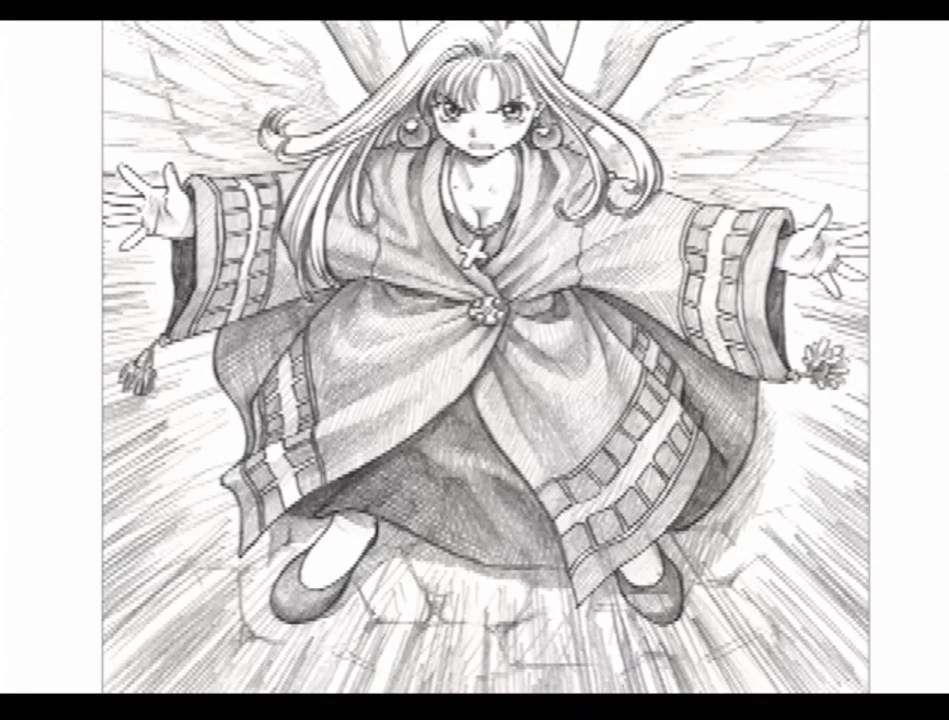
{"buttons": [], "events": [[217, "DPAD_UP", "down"], [400, "DPAD_UP", "up"]]}
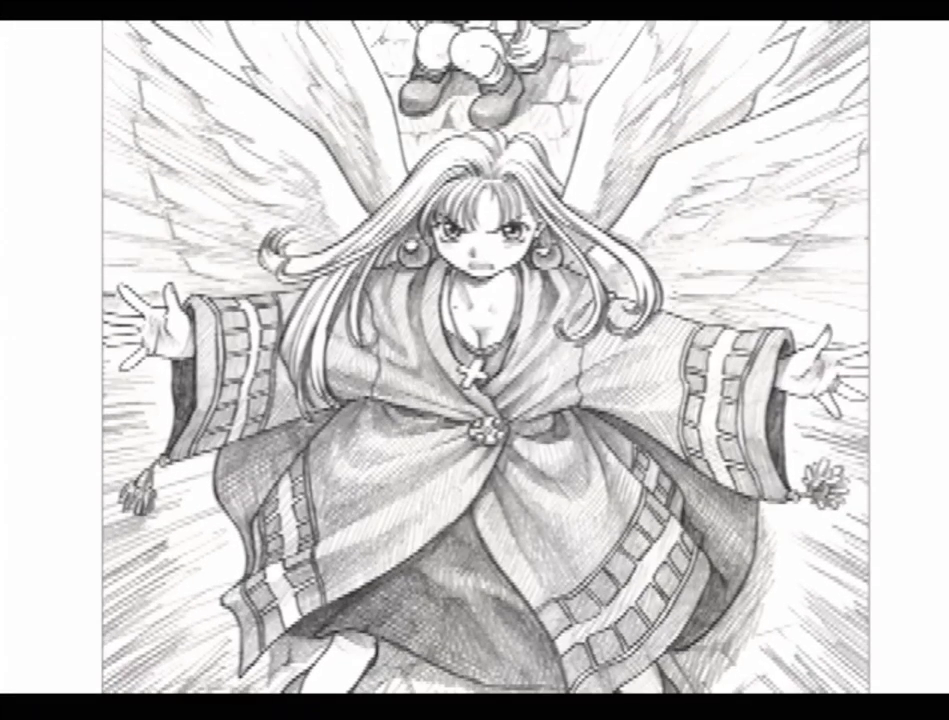
{"buttons": ["DPAD_UP"], "events": [[283, "DPAD_UP", "down"], [417, "DPAD_UP", "up"], [500, "DPAD_UP", "down"]]}
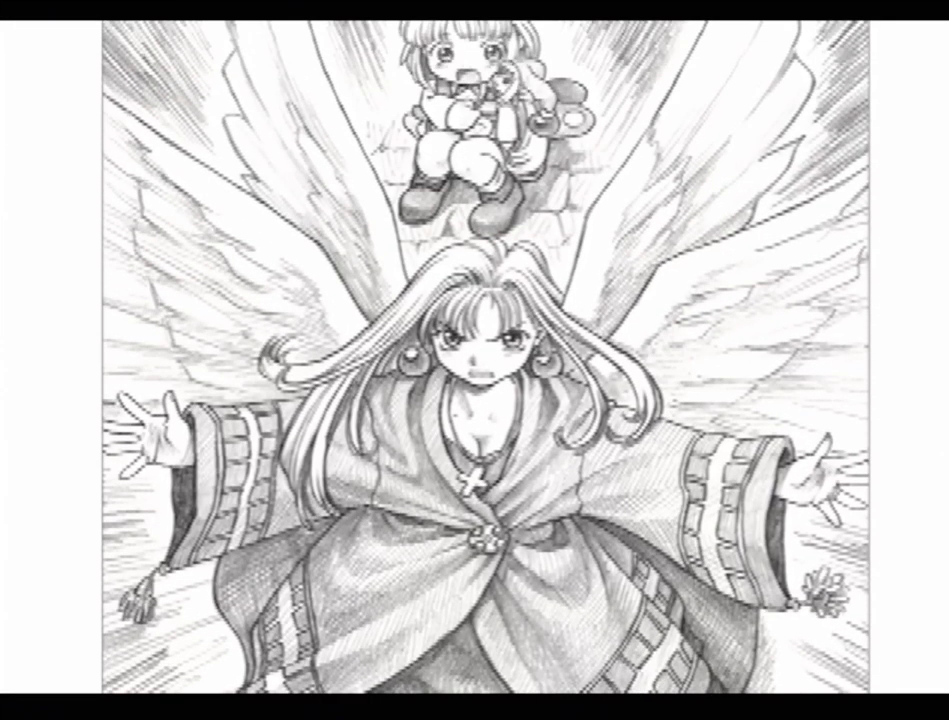
{"buttons": [], "events": [[150, "DPAD_UP", "up"]]}
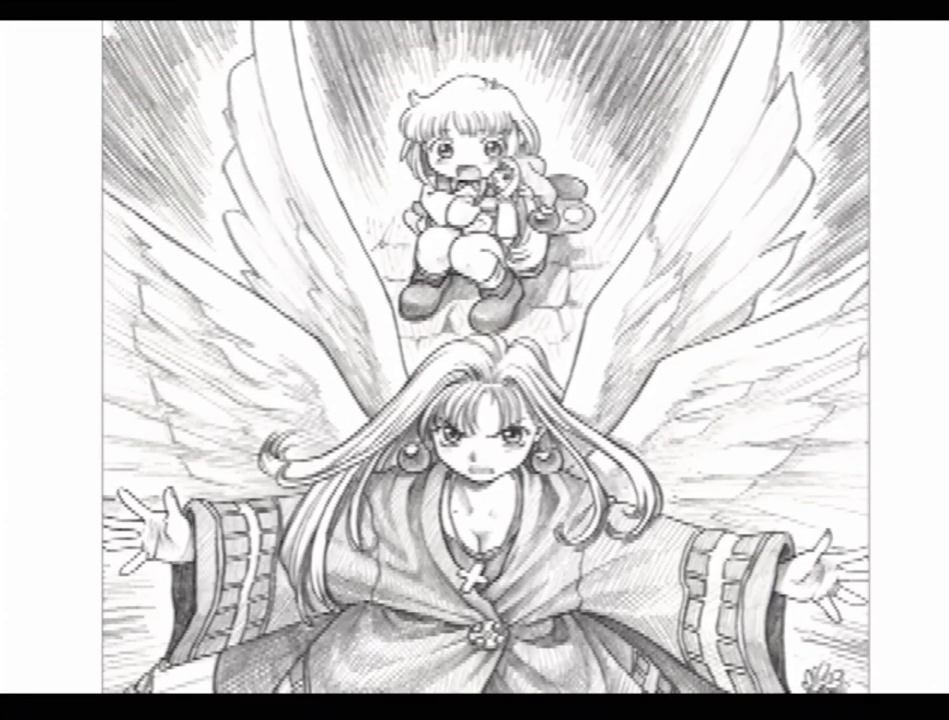
{"buttons": [], "events": [[267, "R1", "down"], [433, "R1", "up"]]}
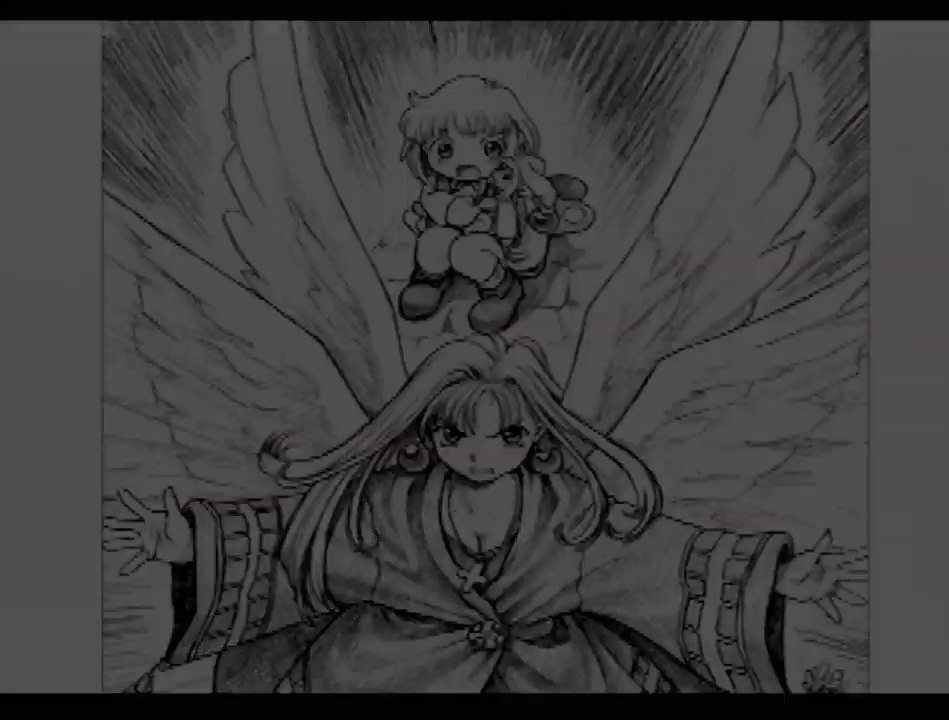
{"buttons": [], "events": []}